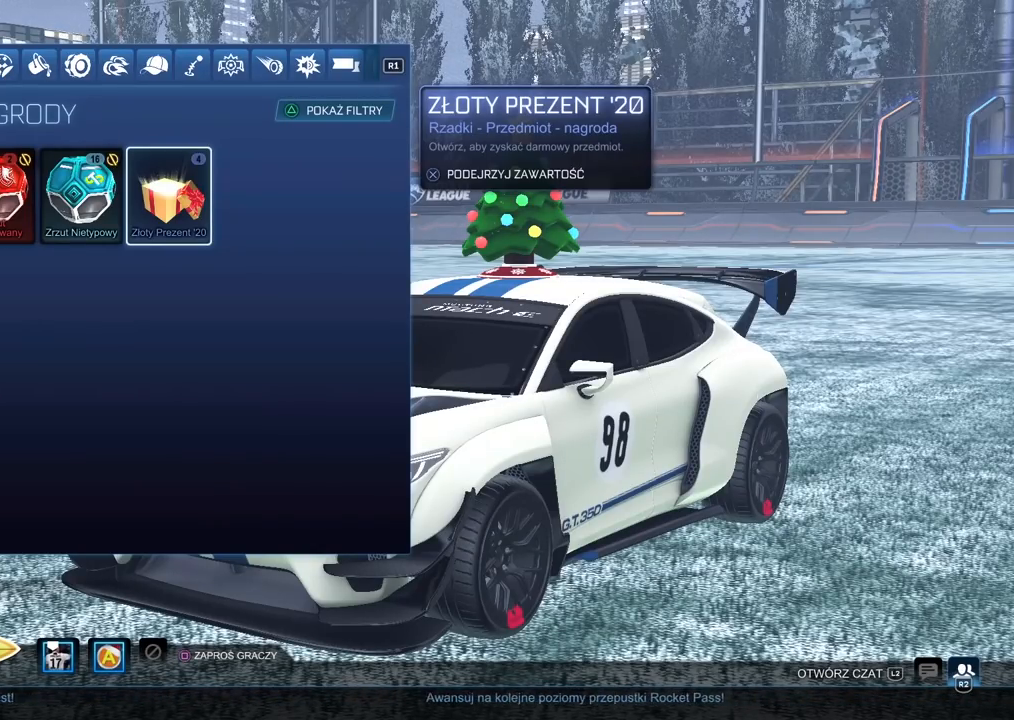
Gameplay with a controller (PlayStation layout); each line is a JSON object with the inputs held at the frame after it. "events" lists button and stick changes between this image and that frame as [ms after this image, input, new state], when the widget could be followed in between.
{"buttons": [], "left_stick": "center", "right_stick": "center", "events": [[250, "CROSS", "down"], [433, "CROSS", "up"]]}
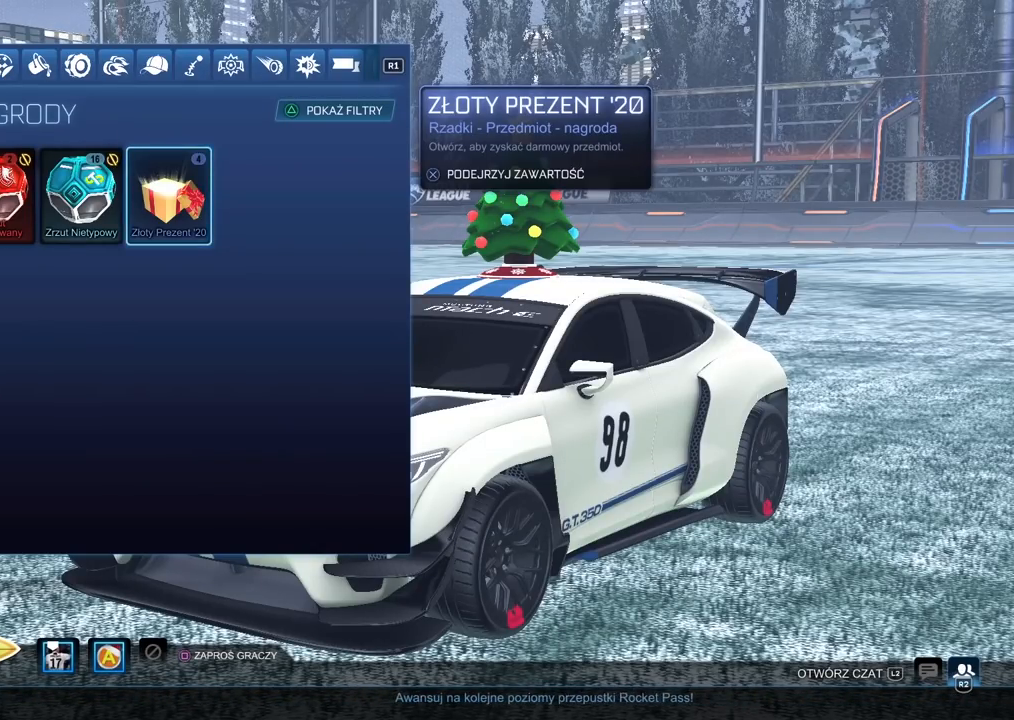
{"buttons": [], "left_stick": "center", "right_stick": "center", "events": []}
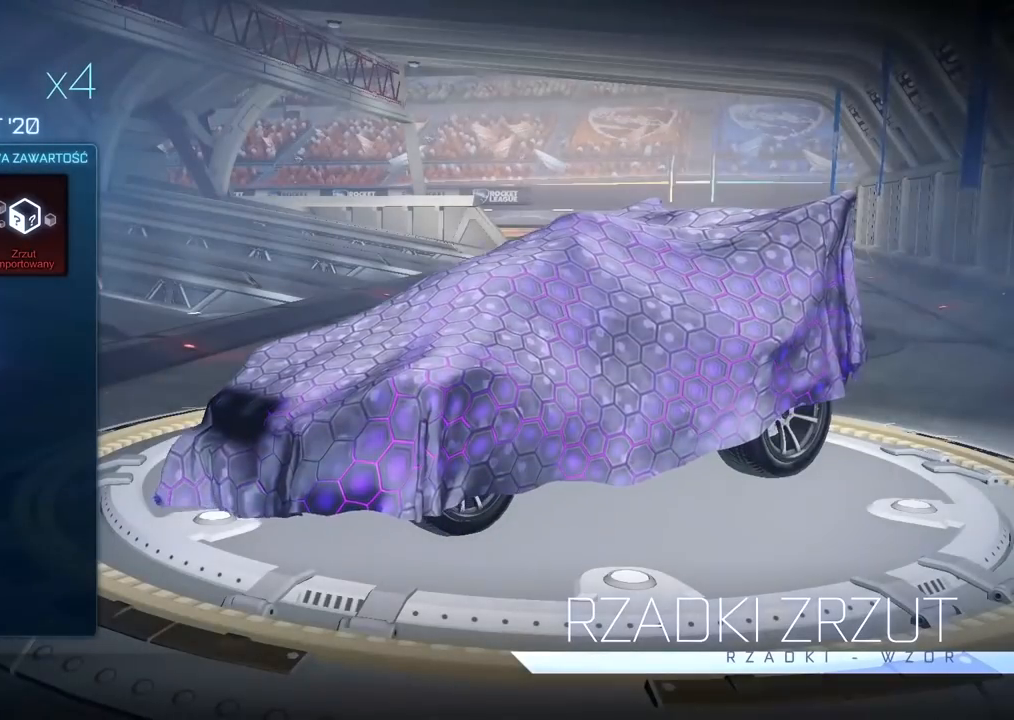
{"buttons": [], "left_stick": "center", "right_stick": "center", "events": []}
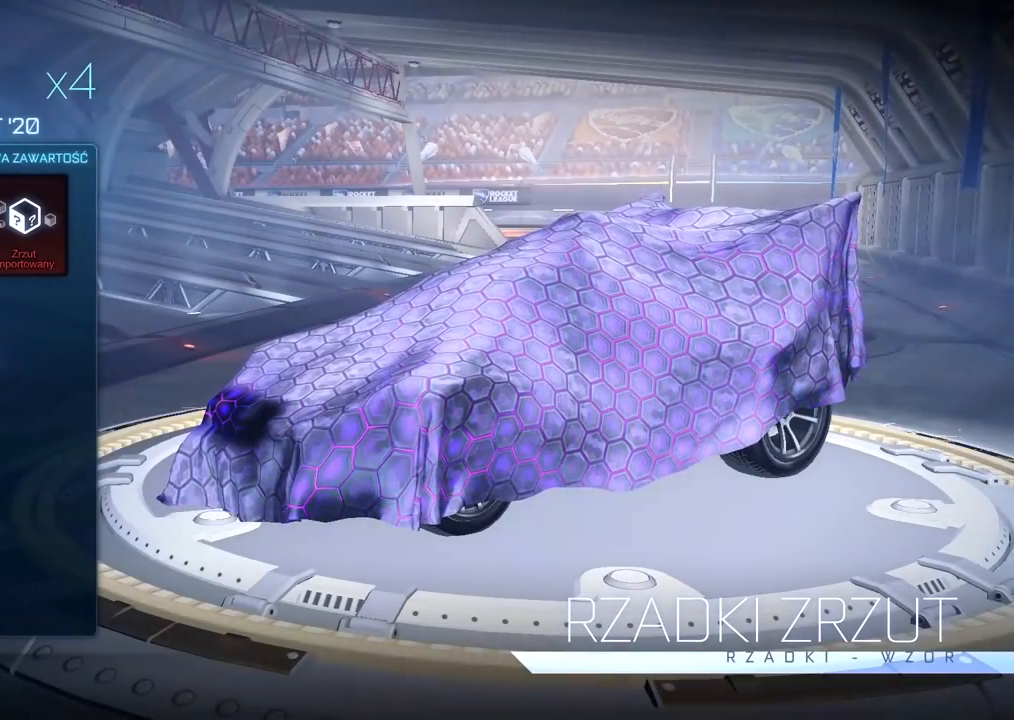
{"buttons": [], "left_stick": "center", "right_stick": "center", "events": []}
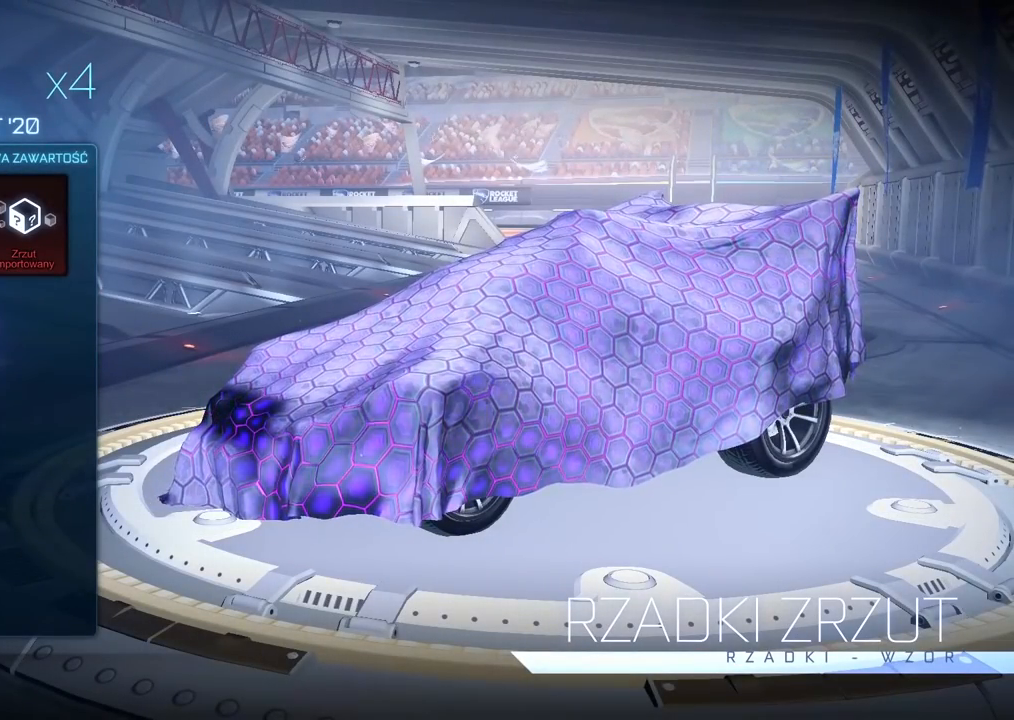
{"buttons": [], "left_stick": "center", "right_stick": "center", "events": [[283, "CROSS", "down"], [400, "CROSS", "up"]]}
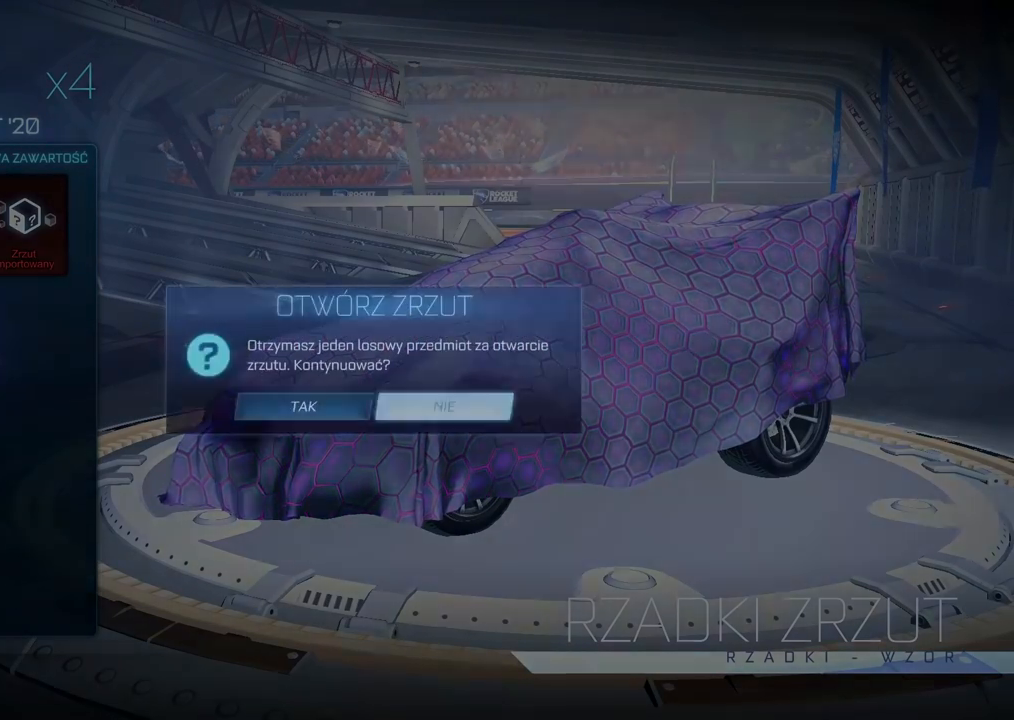
{"buttons": [], "left_stick": "center", "right_stick": "center", "events": [[367, "DPAD_LEFT", "down"], [450, "DPAD_LEFT", "up"]]}
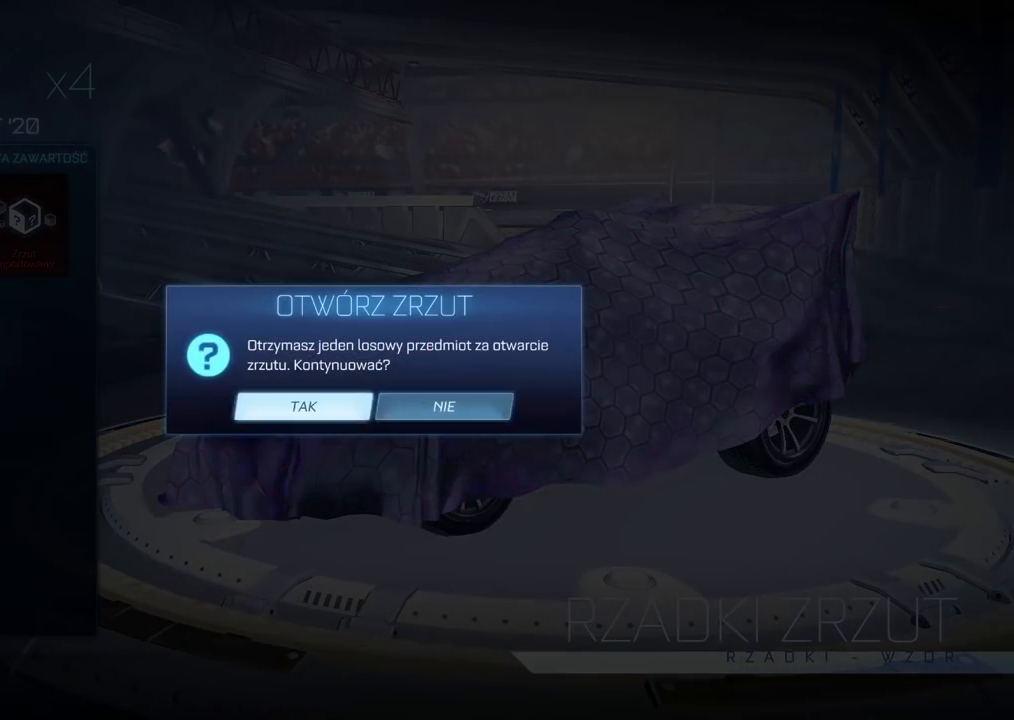
{"buttons": [], "left_stick": "center", "right_stick": "center", "events": [[100, "CROSS", "down"], [233, "CROSS", "up"]]}
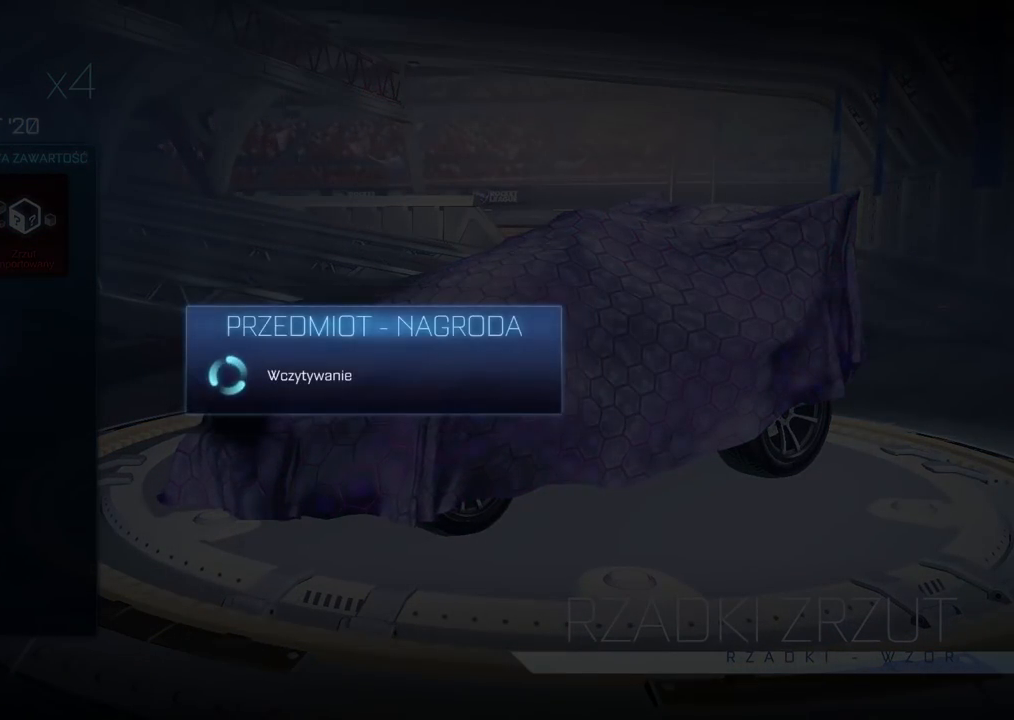
{"buttons": [], "left_stick": "center", "right_stick": "center", "events": []}
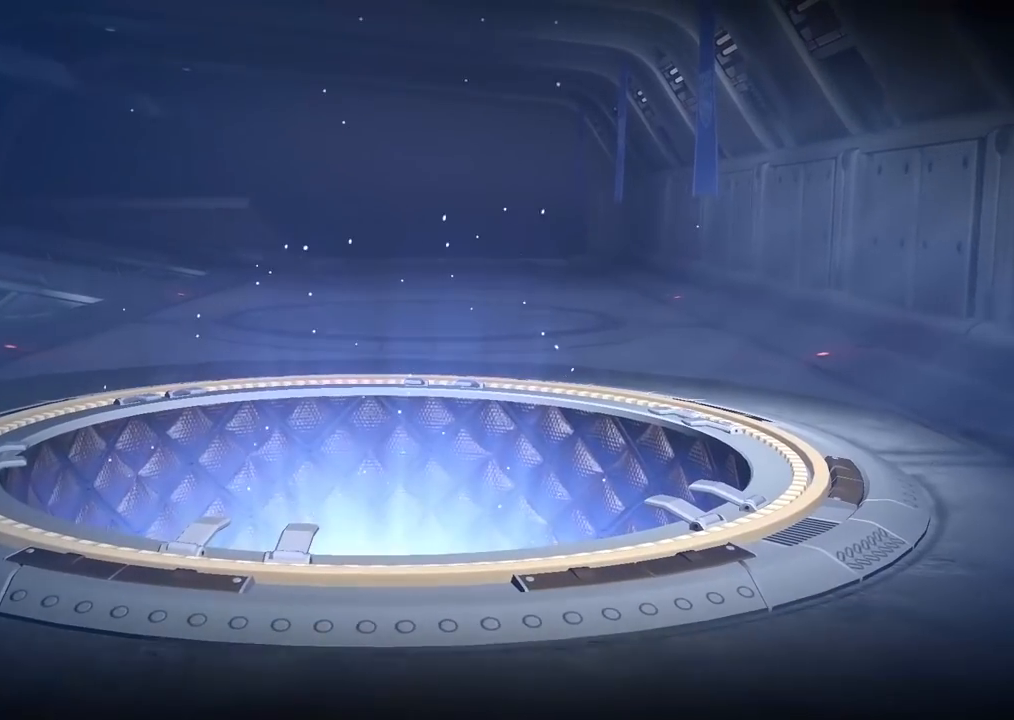
{"buttons": [], "left_stick": "center", "right_stick": "center", "events": []}
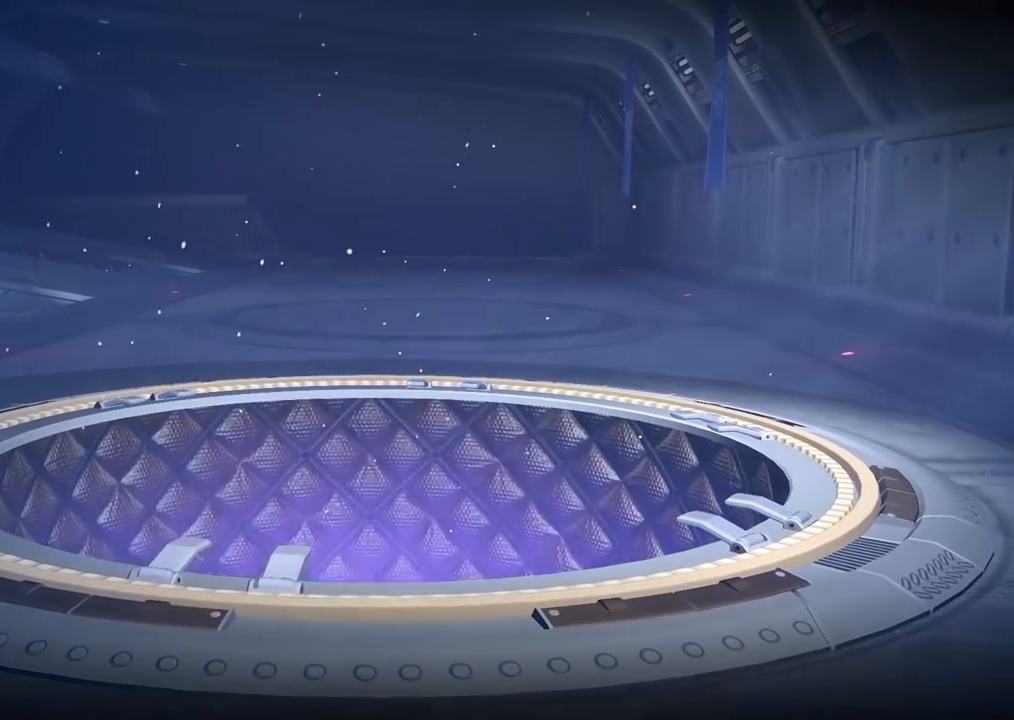
{"buttons": [], "left_stick": "center", "right_stick": "center", "events": []}
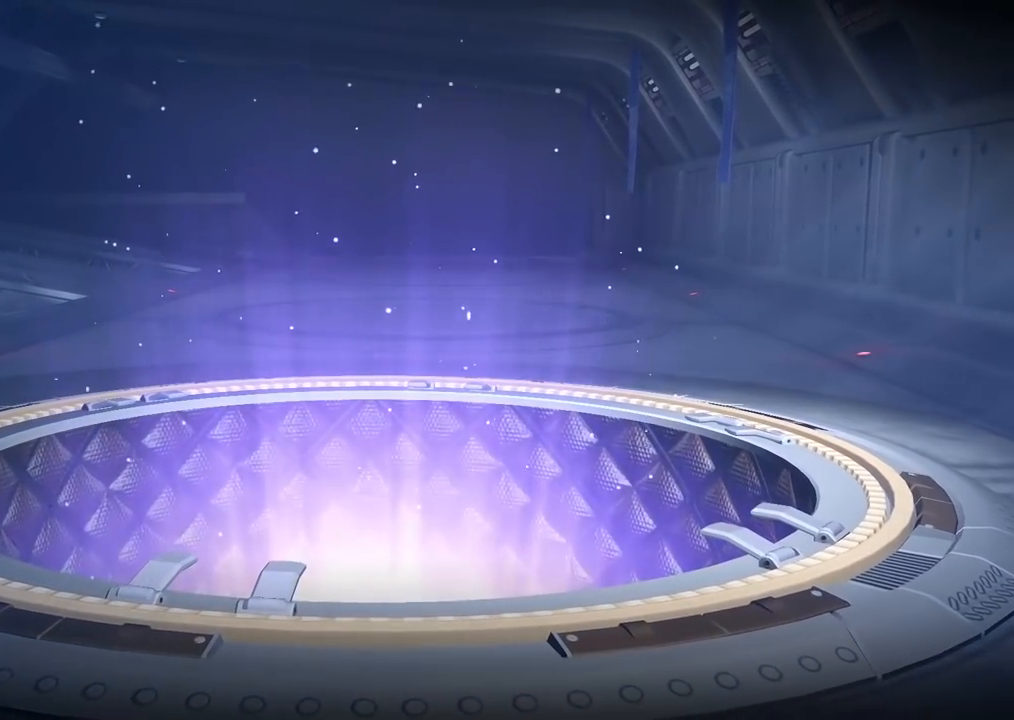
{"buttons": [], "left_stick": "center", "right_stick": "center", "events": []}
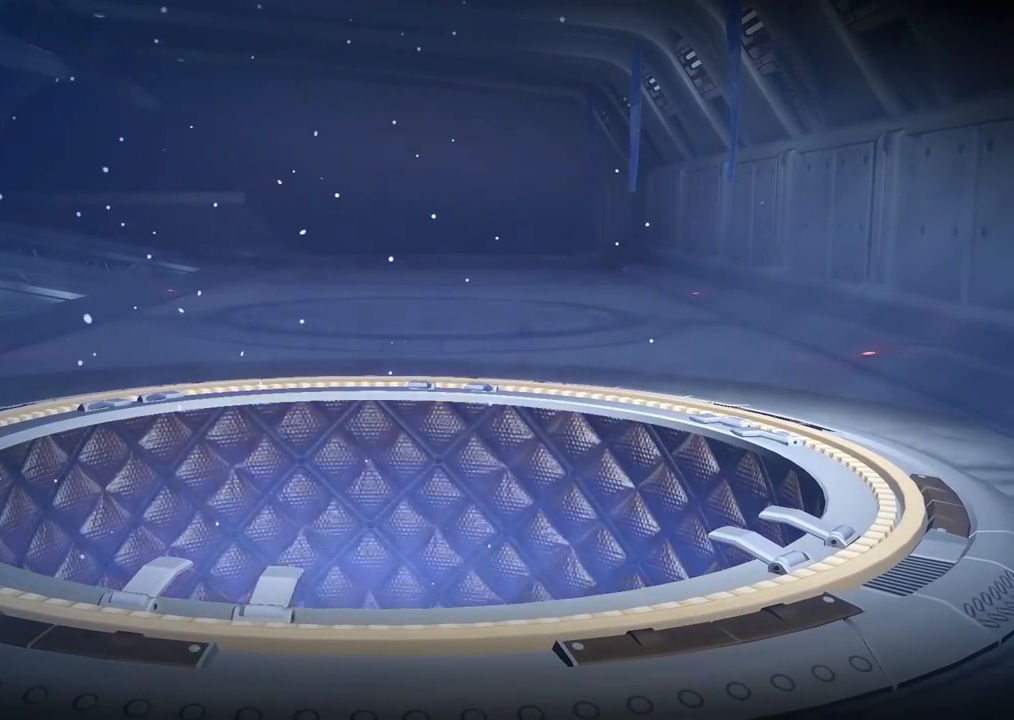
{"buttons": [], "left_stick": "center", "right_stick": "center", "events": []}
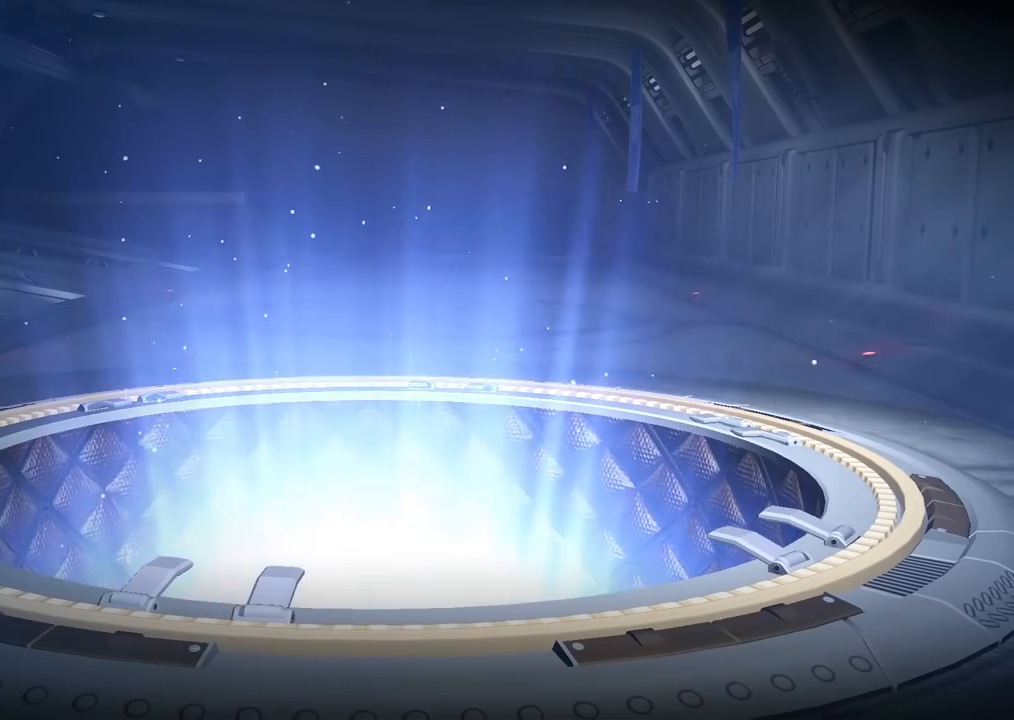
{"buttons": [], "left_stick": "center", "right_stick": "center", "events": []}